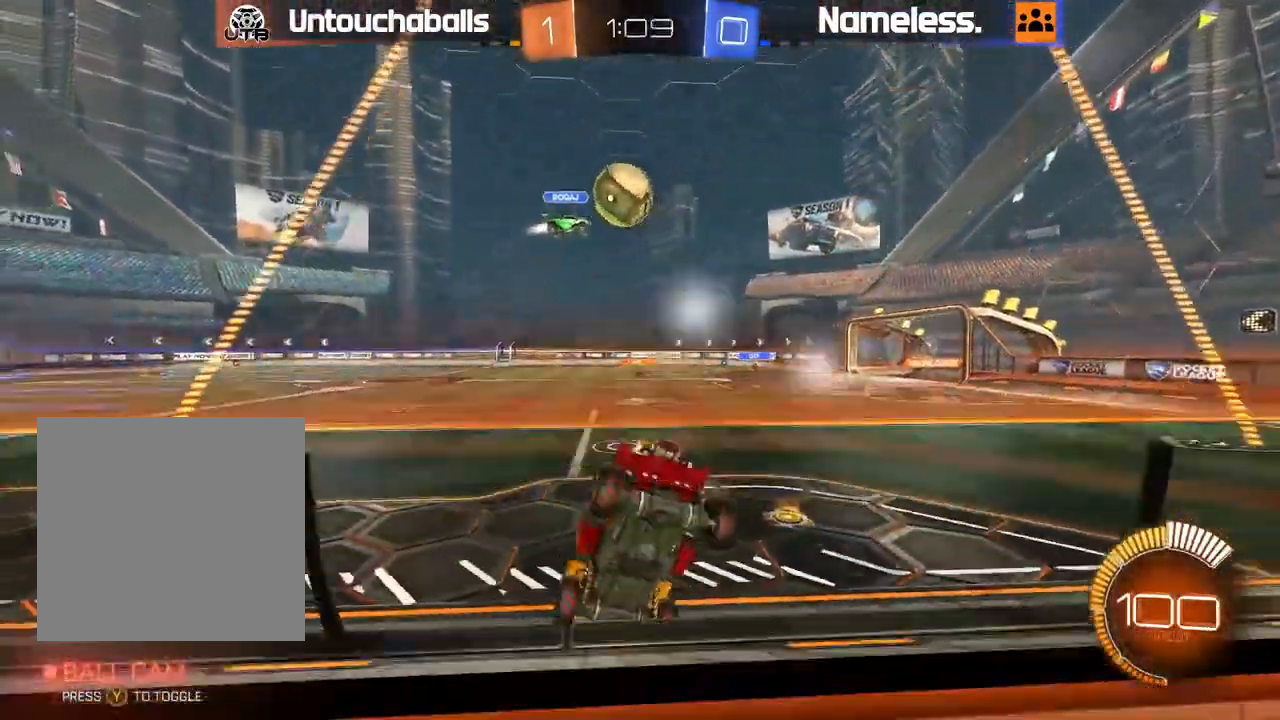
Gameplay with a controller (Xbox layout); each line is a JSON object with the inputs held at the frame after it (dt_ms = milliseconds from this image to that frame). "events" lists button and stick changes between this image and that frame as [ms after this image, input, new state], when the widget could be followed in between.
{"dt_ms": 500, "buttons": ["R2"], "left_stick": "center", "right_stick": "center", "events": []}
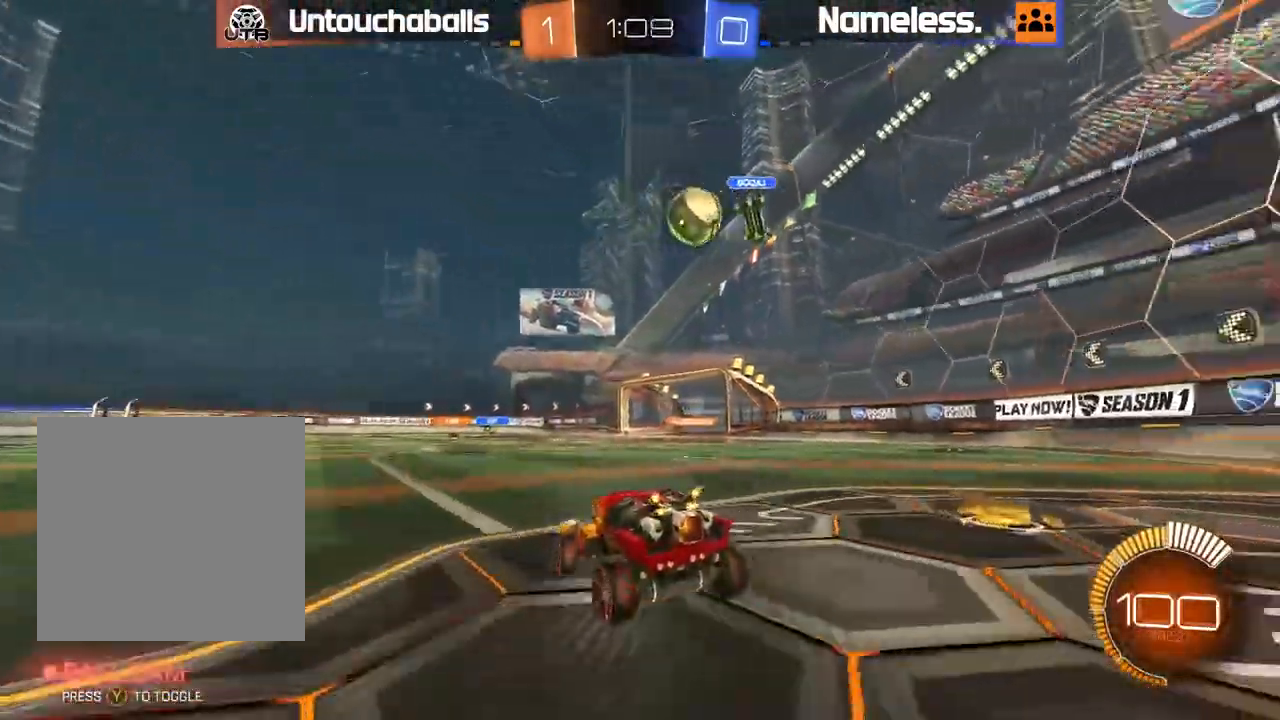
{"dt_ms": 500, "buttons": [], "left_stick": "up-left", "right_stick": "center", "events": [[67, "A", "down"], [117, "L1", "down"], [117, "left_stick", "up-left"], [150, "A", "up"], [217, "A", "down"], [333, "A", "up"], [433, "R2", "up"], [500, "L1", "up"]]}
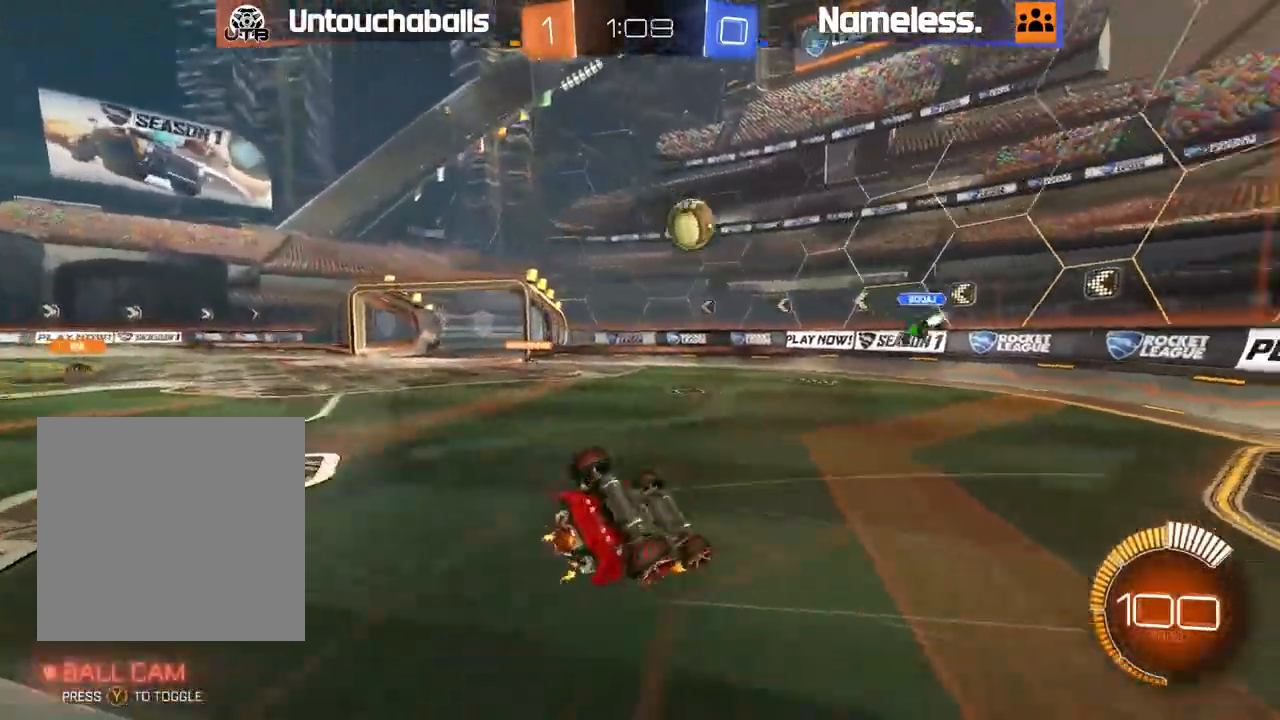
{"dt_ms": 500, "buttons": ["R2"], "left_stick": "center", "right_stick": "center", "events": [[83, "left_stick", "center"], [267, "R2", "down"], [333, "R2", "up"], [450, "R2", "down"]]}
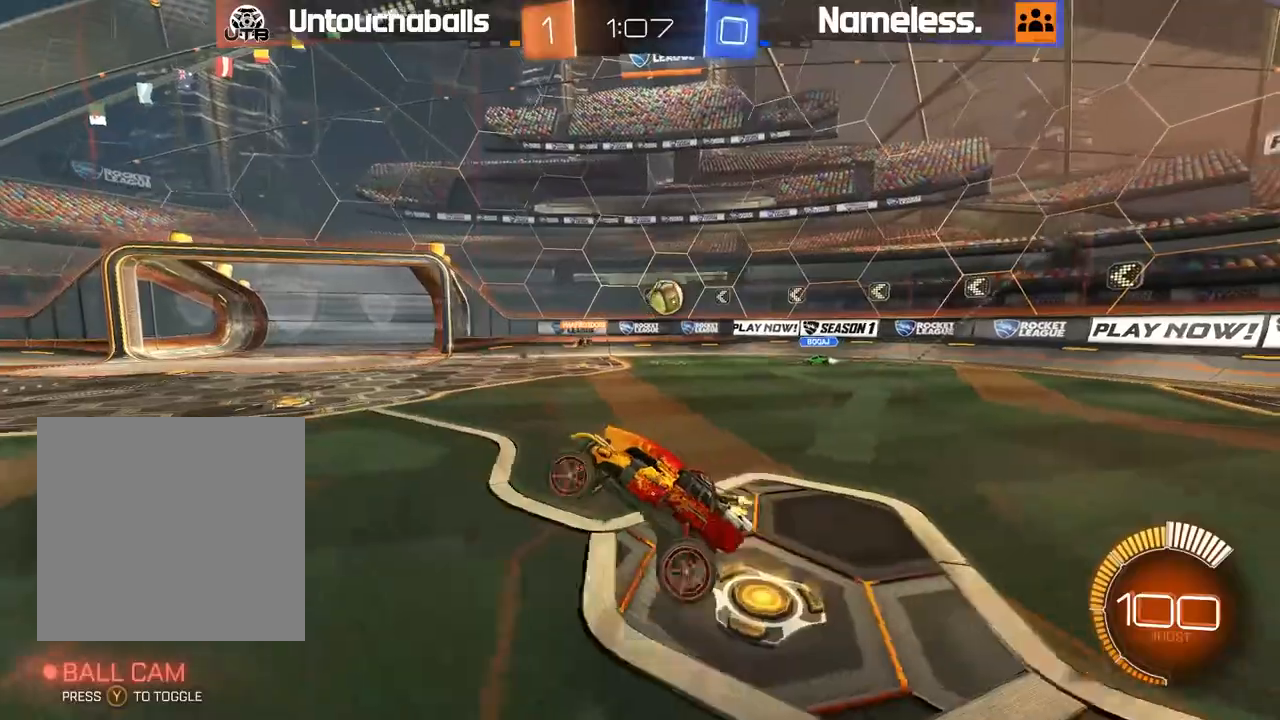
{"dt_ms": 500, "buttons": ["Y", "R2"], "left_stick": "center", "right_stick": "center", "events": [[500, "Y", "down"]]}
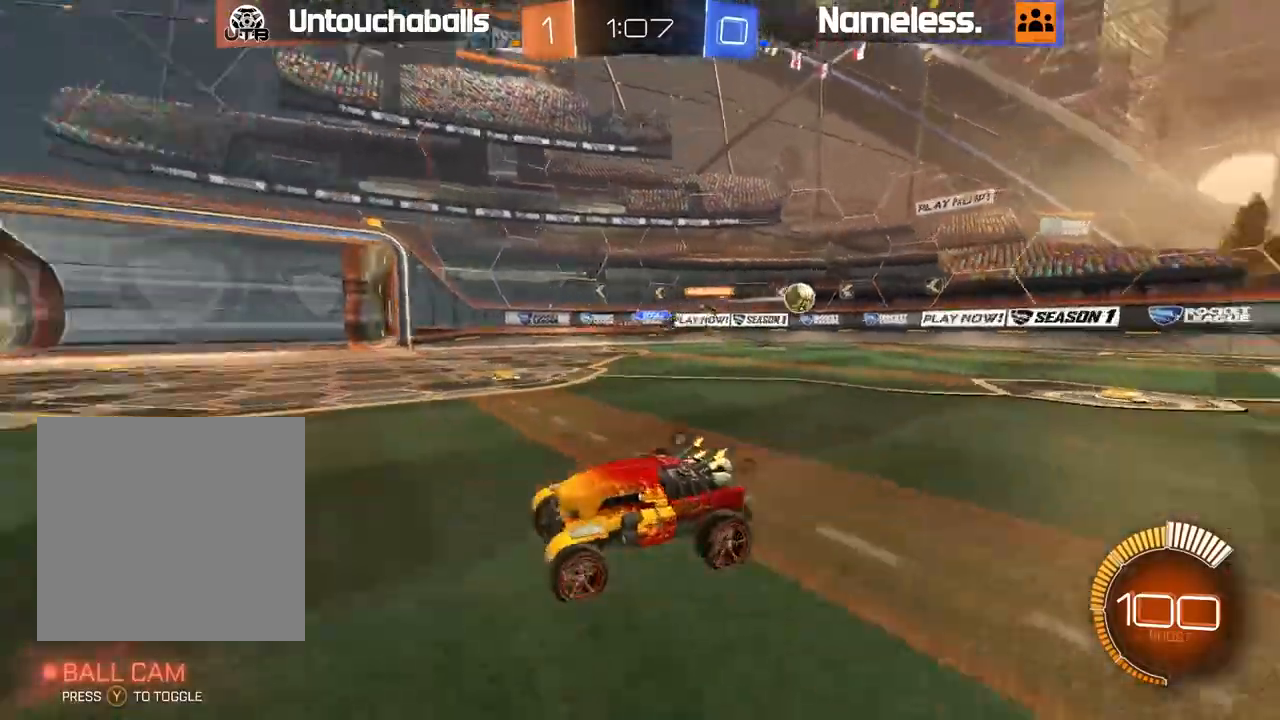
{"dt_ms": 500, "buttons": ["Y", "R2"], "left_stick": "center", "right_stick": "center", "events": [[100, "Y", "up"], [500, "Y", "down"]]}
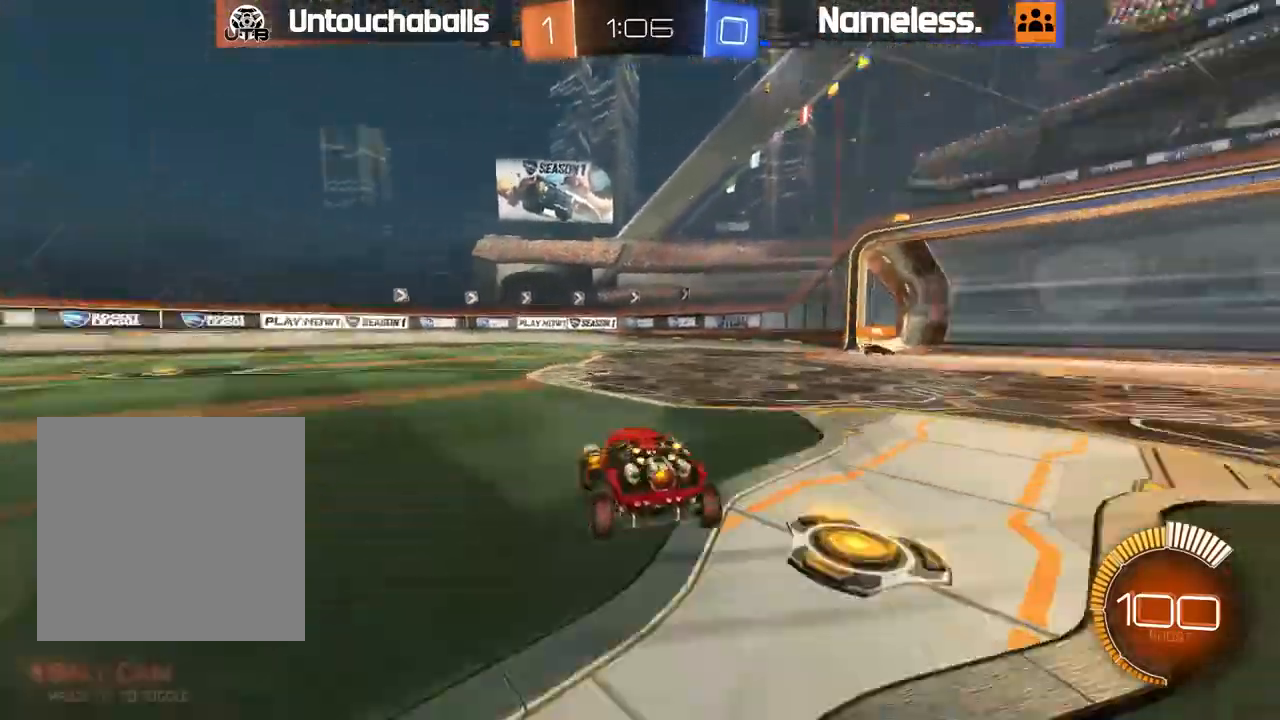
{"dt_ms": 500, "buttons": ["R2"], "left_stick": "center", "right_stick": "center", "events": [[100, "Y", "up"], [117, "left_stick", "right"], [217, "left_stick", "center"]]}
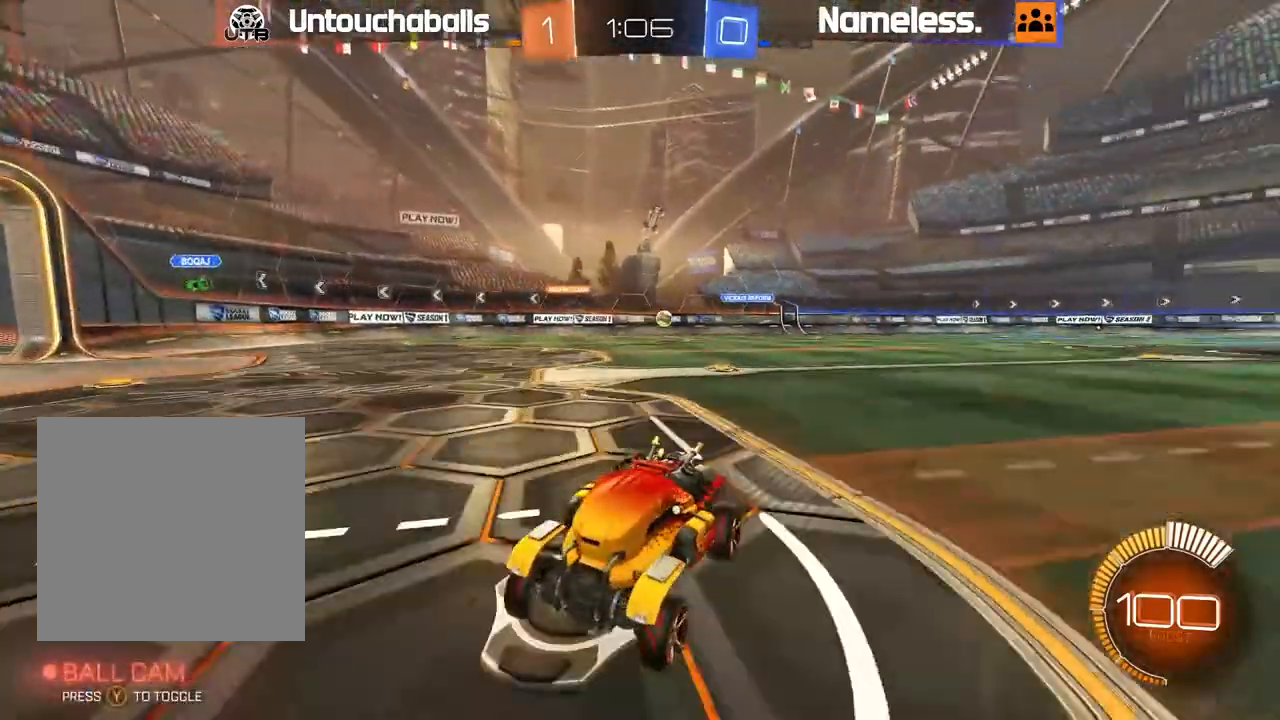
{"dt_ms": 500, "buttons": ["R2"], "left_stick": "center", "right_stick": "center", "events": [[283, "L1", "down"], [400, "L1", "up"]]}
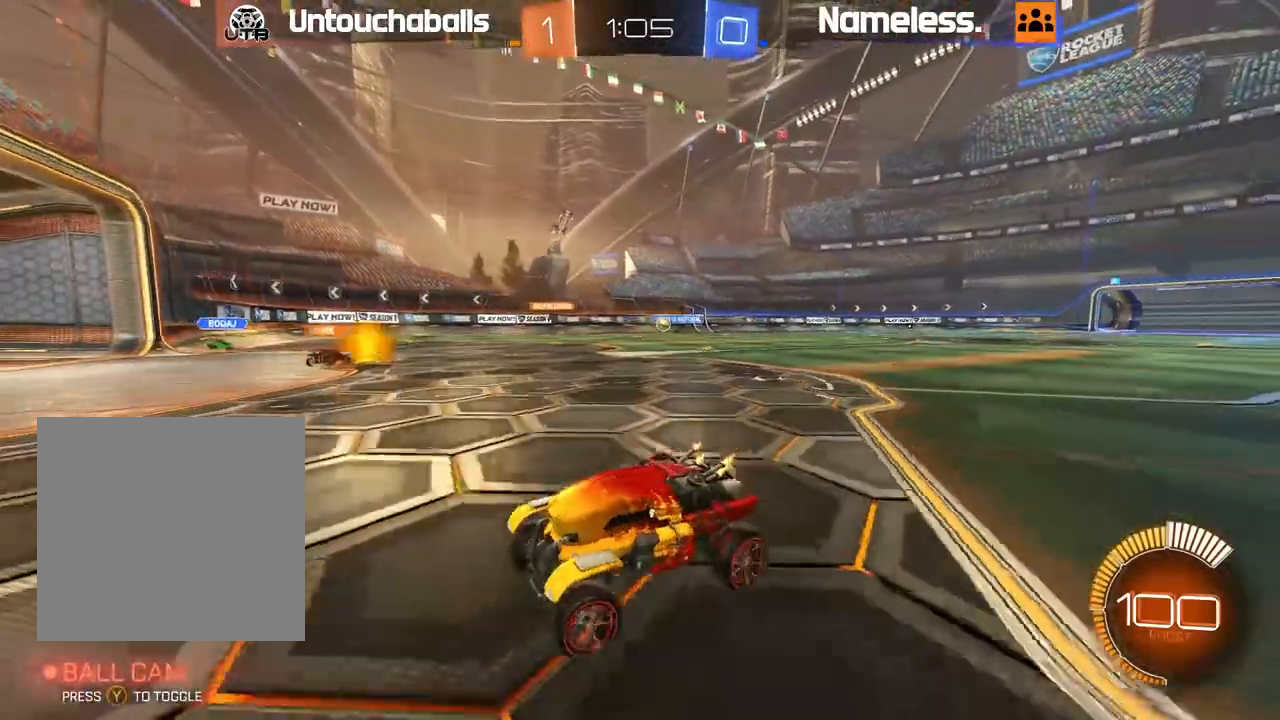
{"dt_ms": 500, "buttons": ["R2"], "left_stick": "center", "right_stick": "center", "events": [[83, "R2", "up"], [433, "R2", "down"]]}
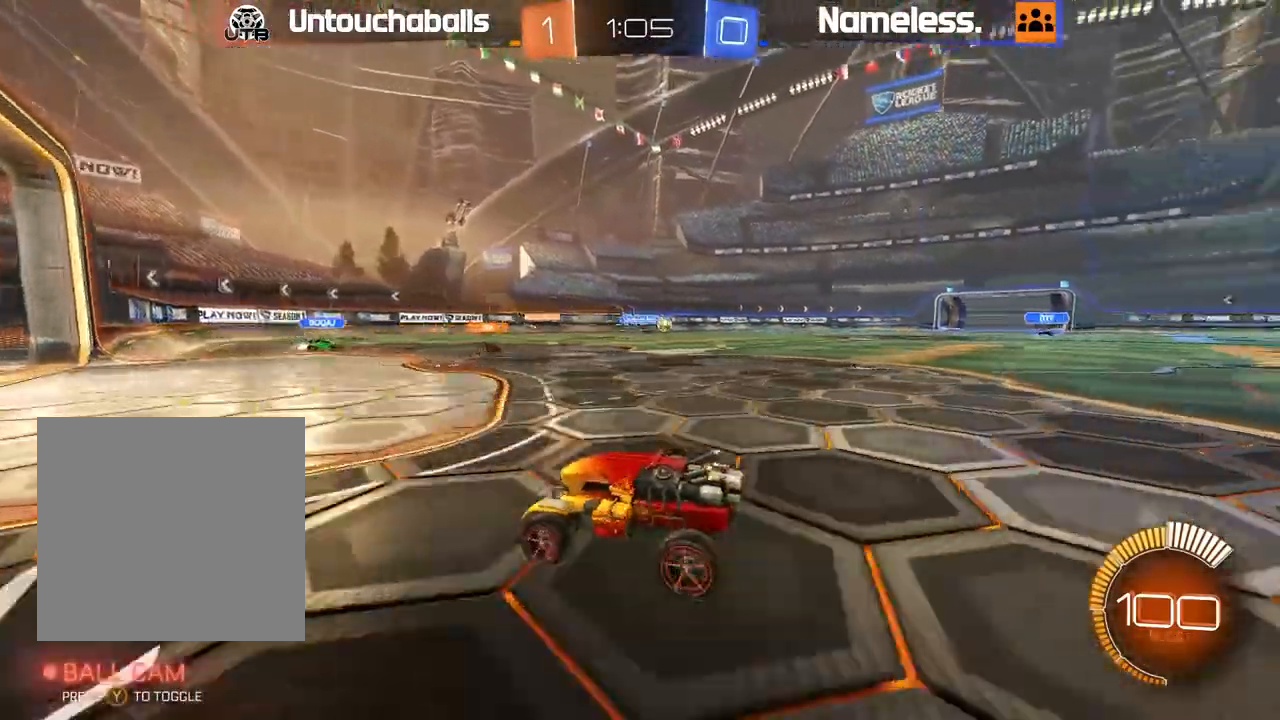
{"dt_ms": 500, "buttons": ["R2"], "left_stick": "center", "right_stick": "center", "events": []}
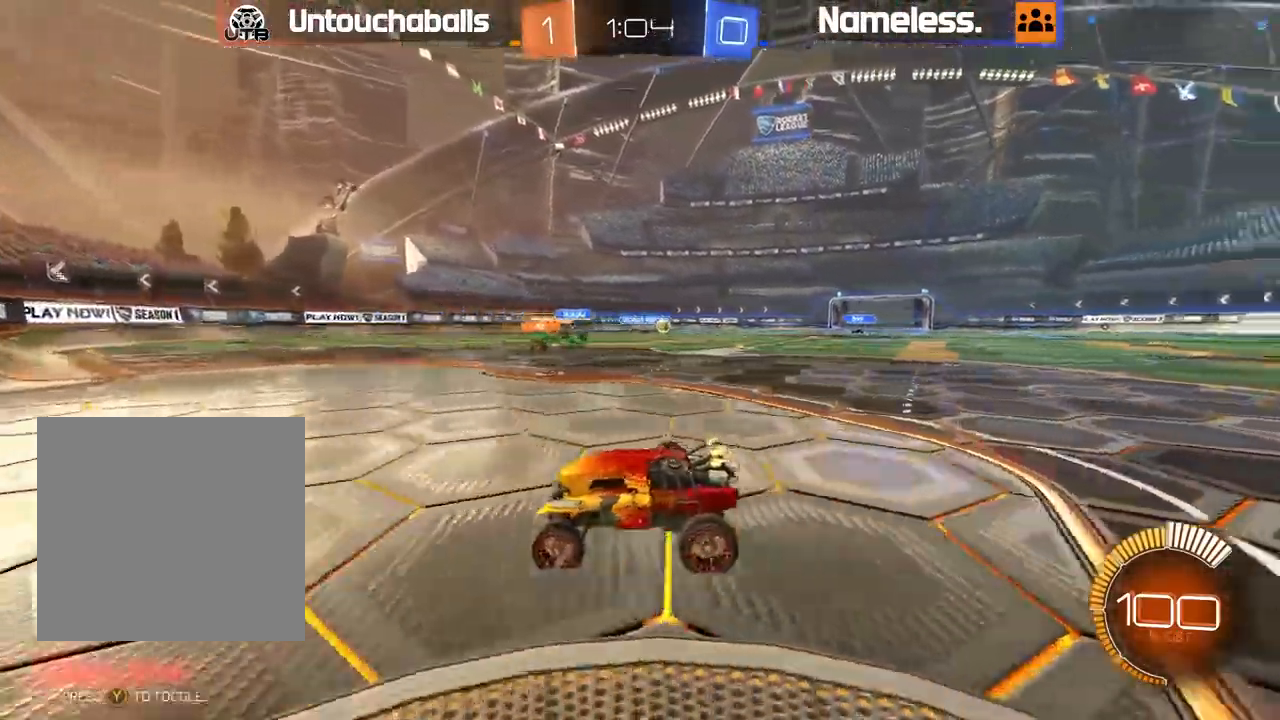
{"dt_ms": 1000, "buttons": [], "left_stick": "right", "right_stick": "center"}
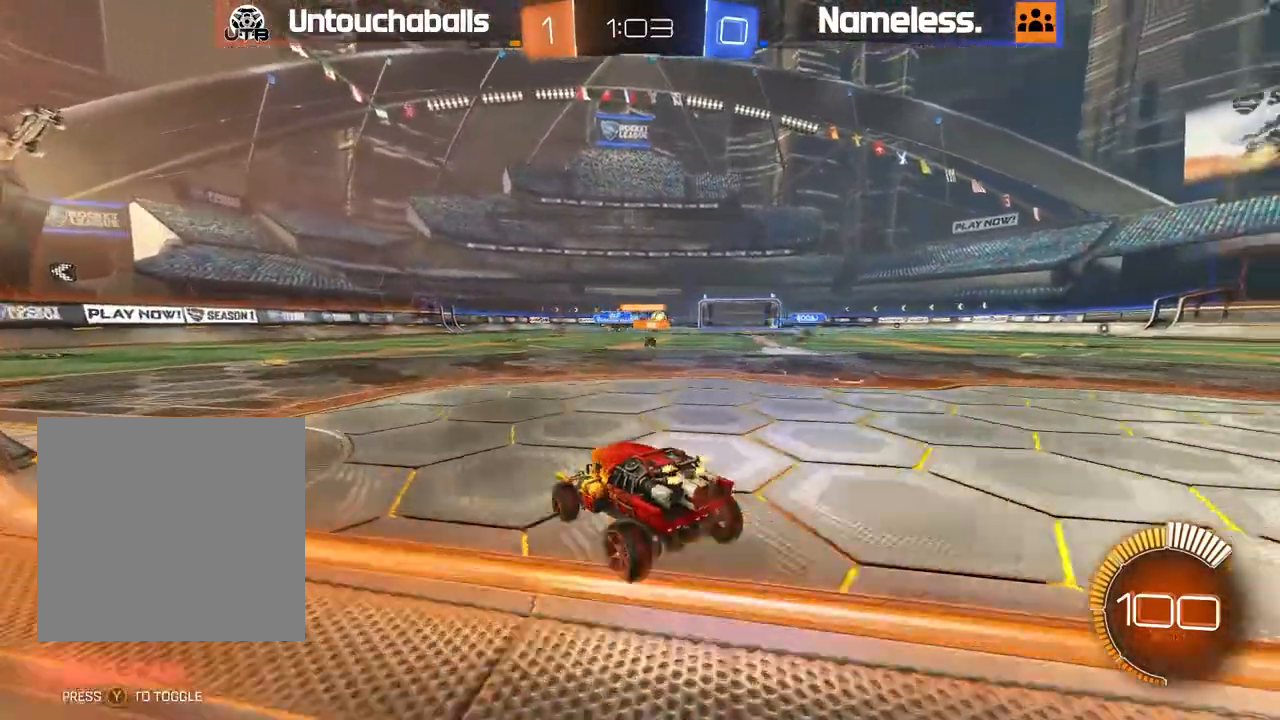
{"dt_ms": 500, "buttons": ["B", "R2"], "left_stick": "right", "right_stick": "center", "events": [[233, "R2", "down"], [350, "B", "down"]]}
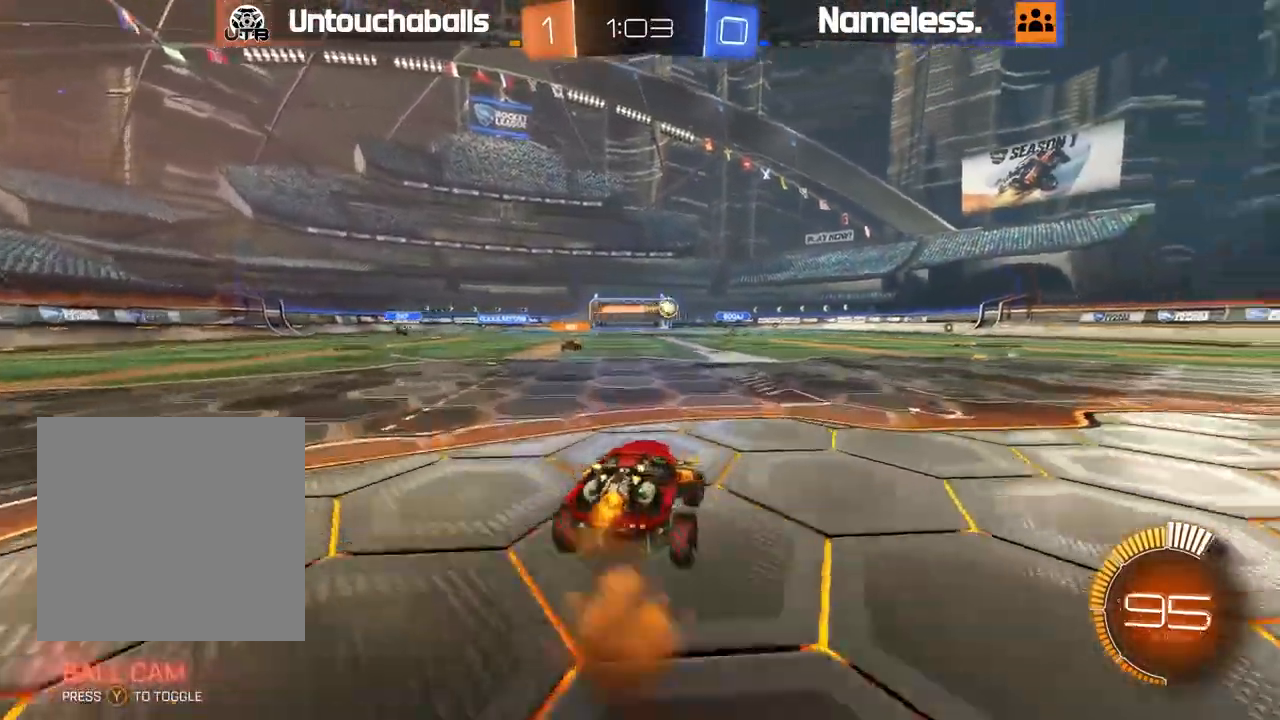
{"dt_ms": 500, "buttons": ["B", "R2"], "left_stick": "center", "right_stick": "center", "events": [[67, "L1", "down"], [117, "L1", "up"], [450, "left_stick", "center"]]}
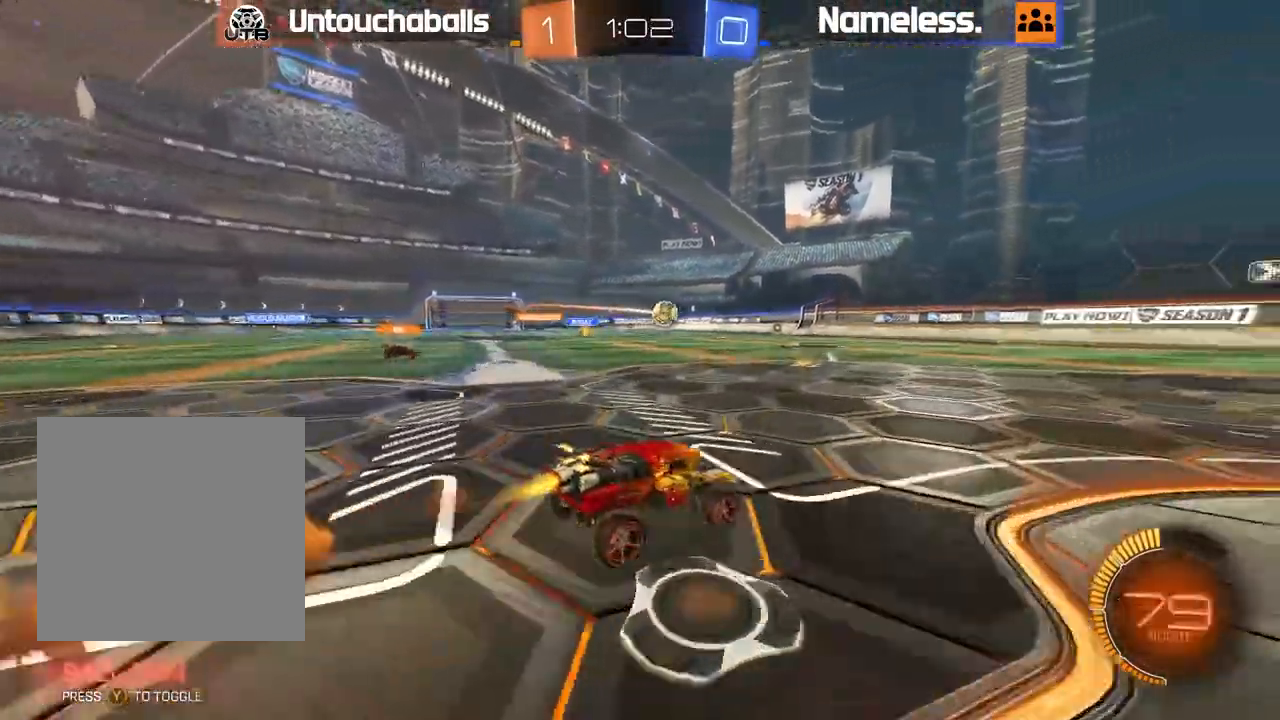
{"dt_ms": 500, "buttons": ["B", "R2"], "left_stick": "right", "right_stick": "center", "events": [[100, "left_stick", "right"], [200, "left_stick", "center"], [467, "left_stick", "right"]]}
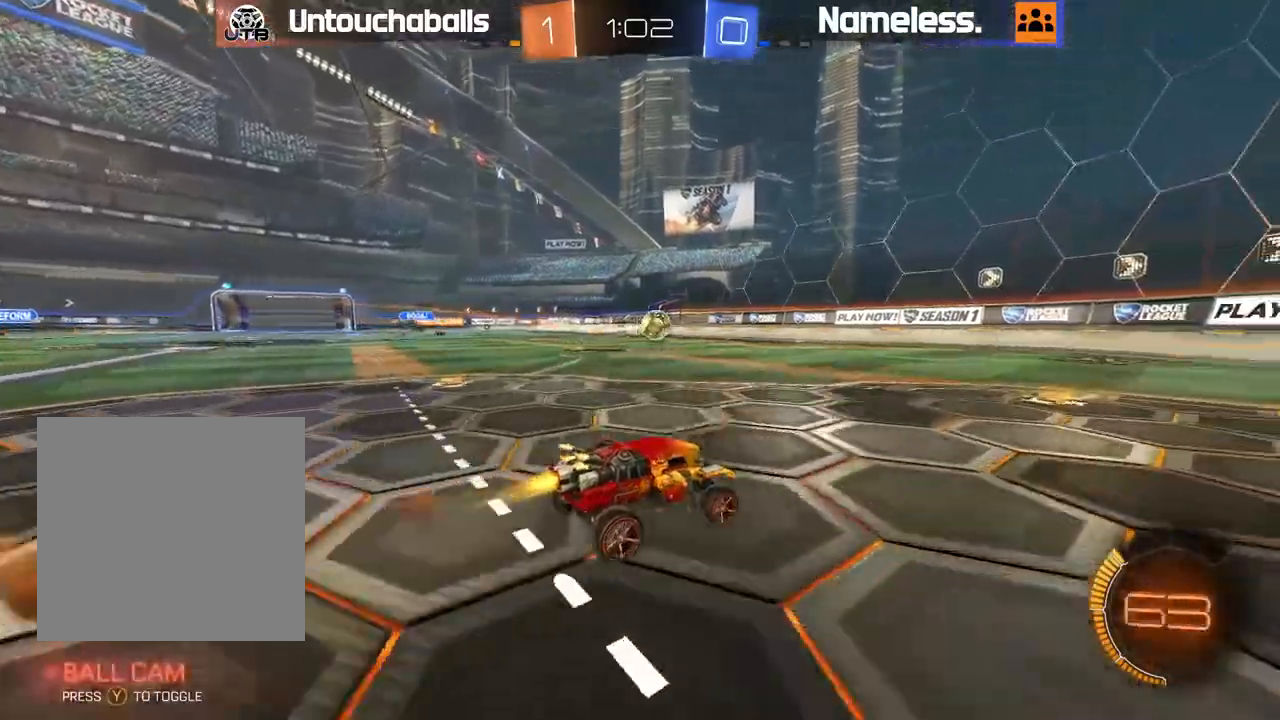
{"dt_ms": 500, "buttons": ["R2"], "left_stick": "right", "right_stick": "center", "events": [[50, "left_stick", "center"], [117, "B", "up"], [283, "left_stick", "right"], [383, "left_stick", "center"], [500, "left_stick", "right"]]}
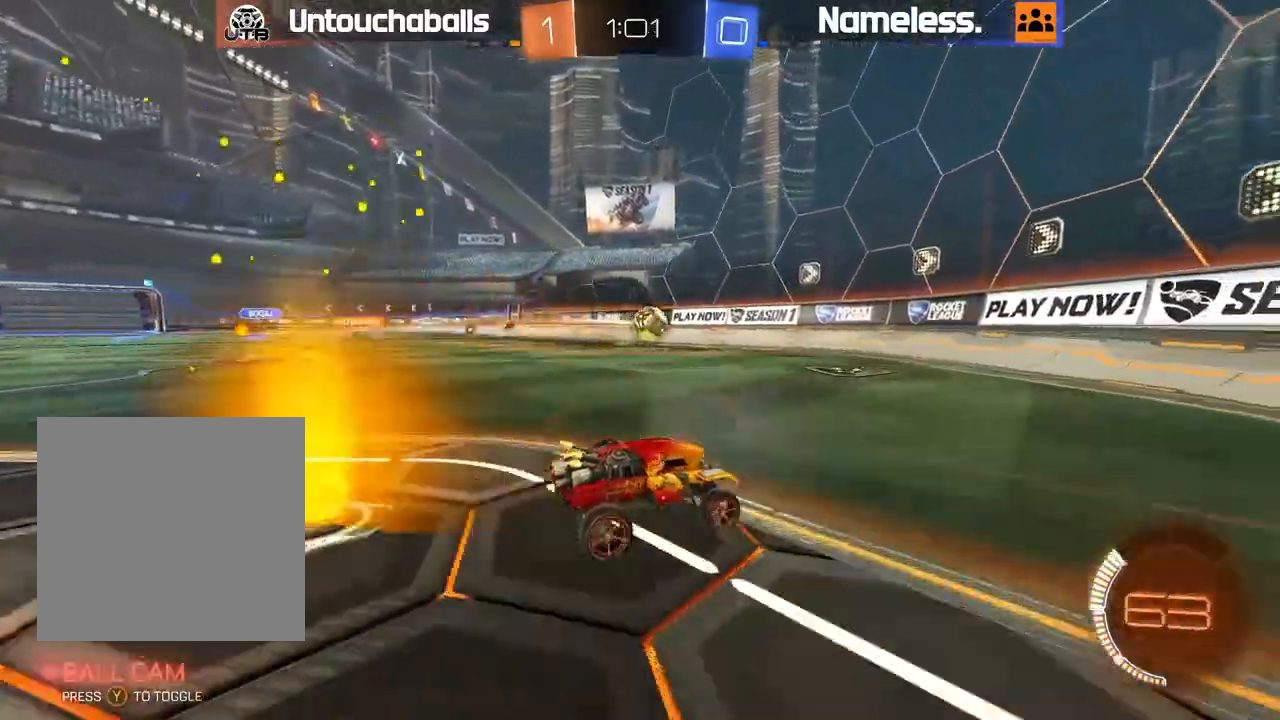
{"dt_ms": 500, "buttons": ["R2"], "left_stick": "center", "right_stick": "center", "events": [[117, "DPAD_LEFT", "down"], [167, "left_stick", "center"], [283, "left_stick", "left"], [367, "left_stick", "center"], [500, "DPAD_LEFT", "up"]]}
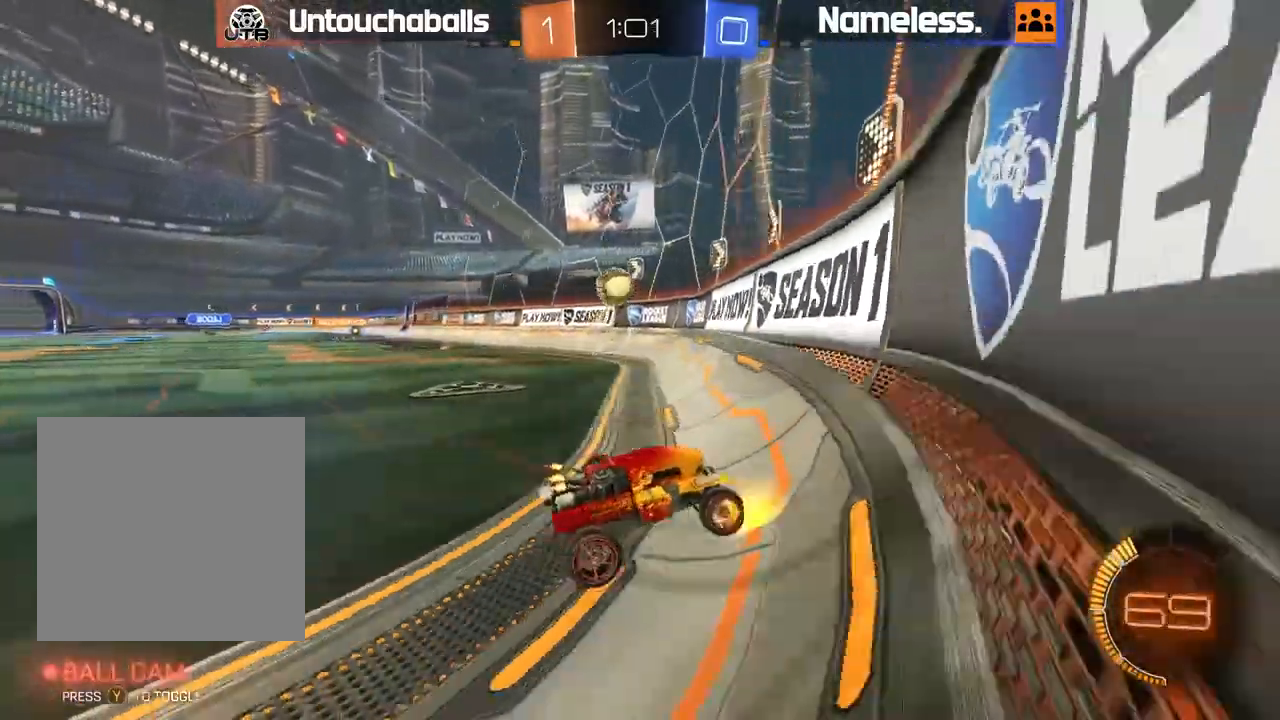
{"dt_ms": 500, "buttons": ["B", "R2"], "left_stick": "center", "right_stick": "center", "events": [[17, "left_stick", "left"], [233, "left_stick", "center"], [267, "B", "down"]]}